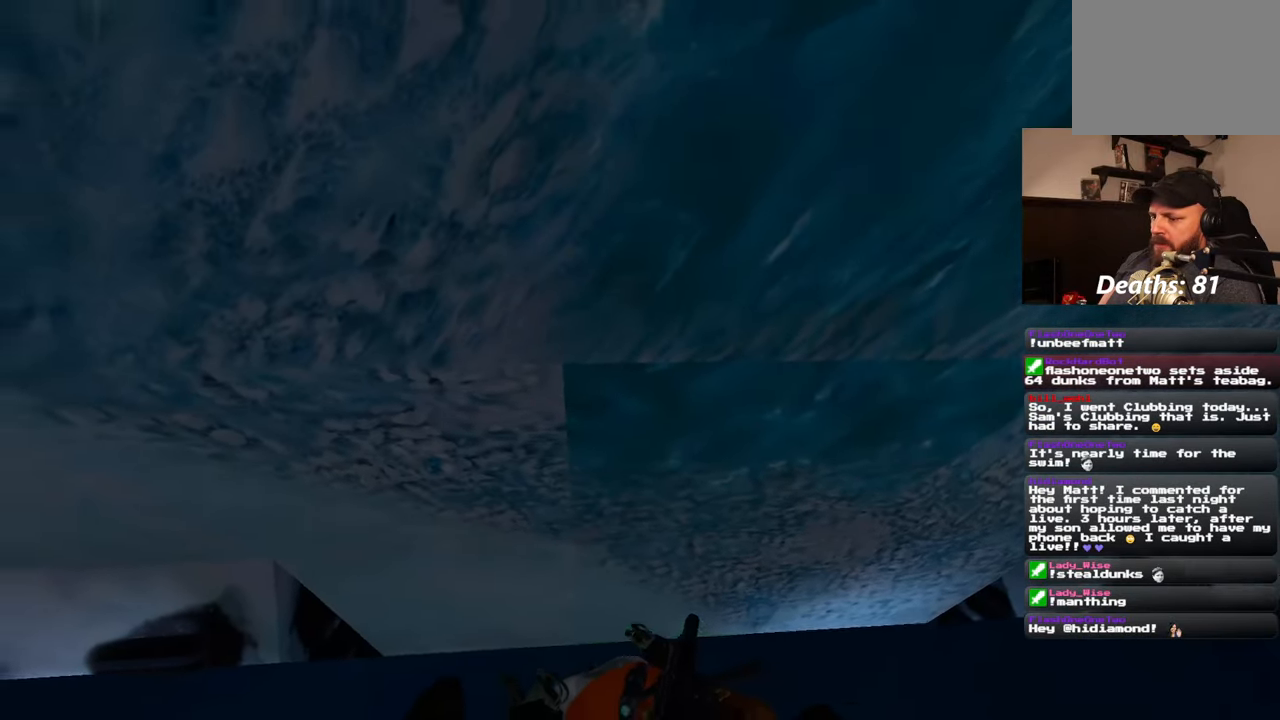
Gameplay with a controller (PlayStation layout); each line is a JSON object with the inputs held at the frame after it. "events" lists button and stick changes between this image and that frame as [ms after this image, input, new state], when the widget could be followed in between. Not read: L1 L3 R2 R3 START.
{"buttons": [], "left_stick": "down-right", "right_stick": "center", "events": [[217, "left_stick", "down-right"]]}
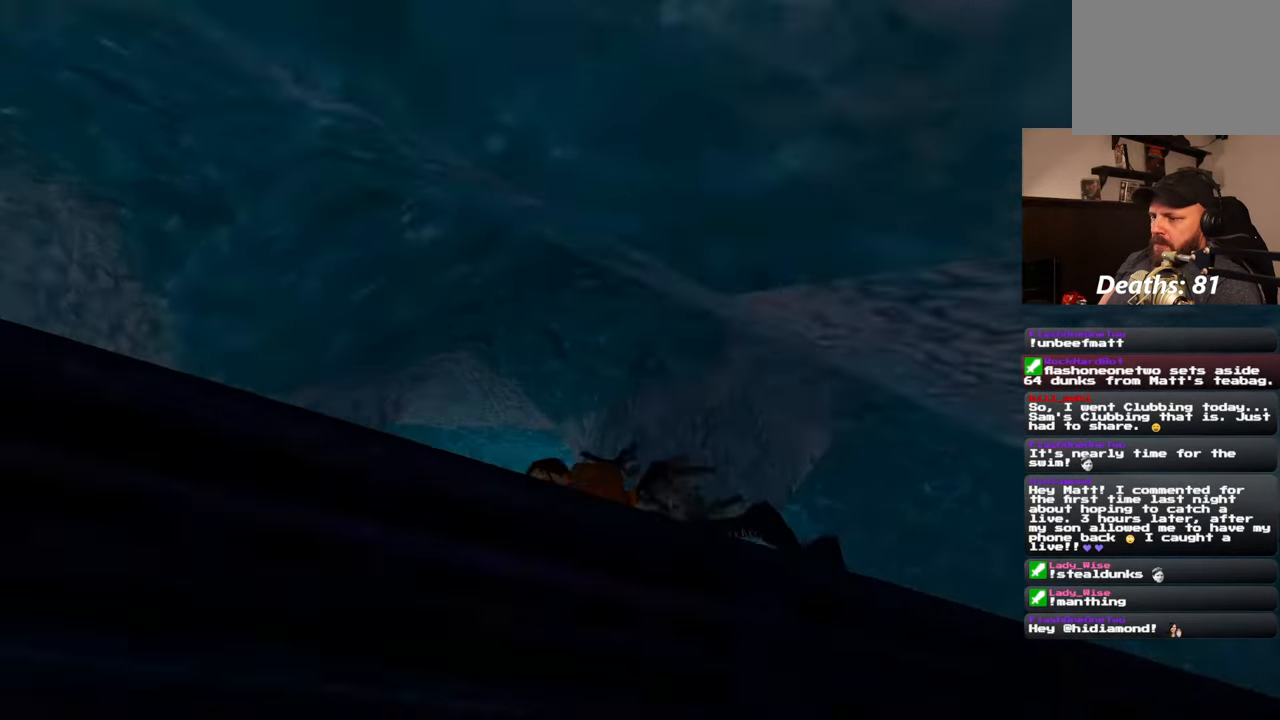
{"buttons": [], "left_stick": "center", "right_stick": "center", "events": [[317, "left_stick", "center"]]}
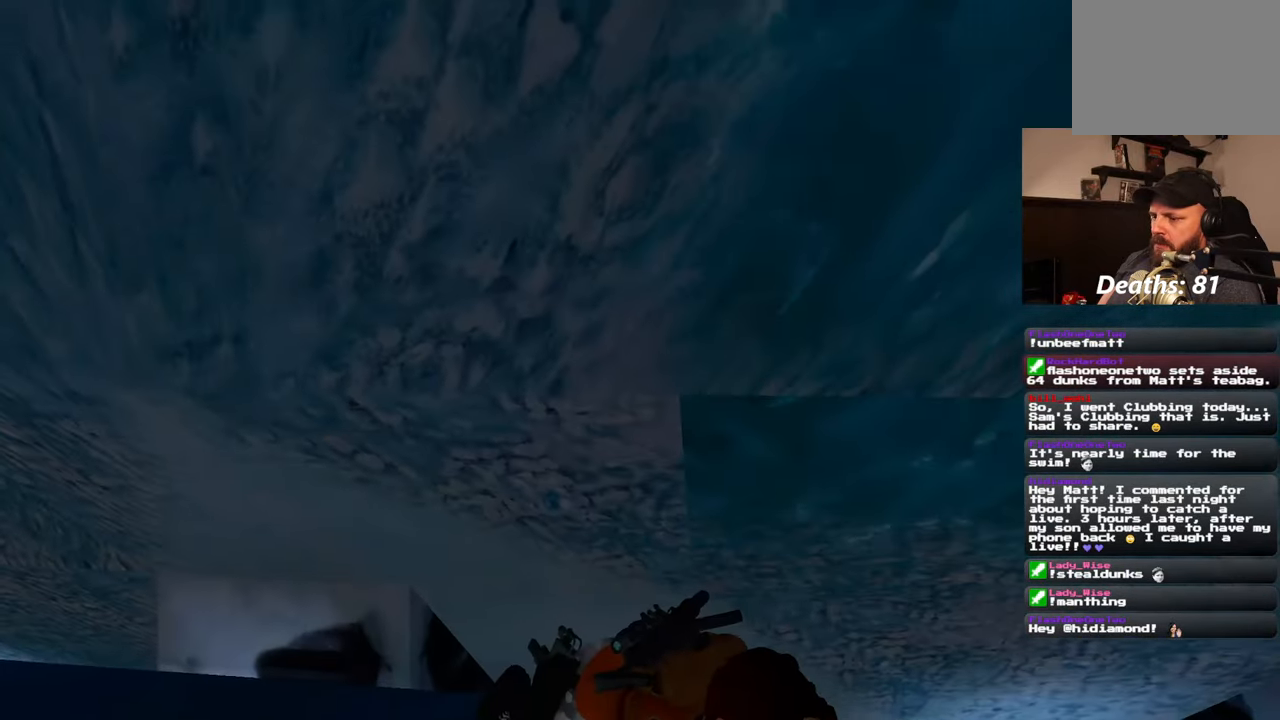
{"buttons": [], "left_stick": "down", "right_stick": "center", "events": [[467, "left_stick", "down"]]}
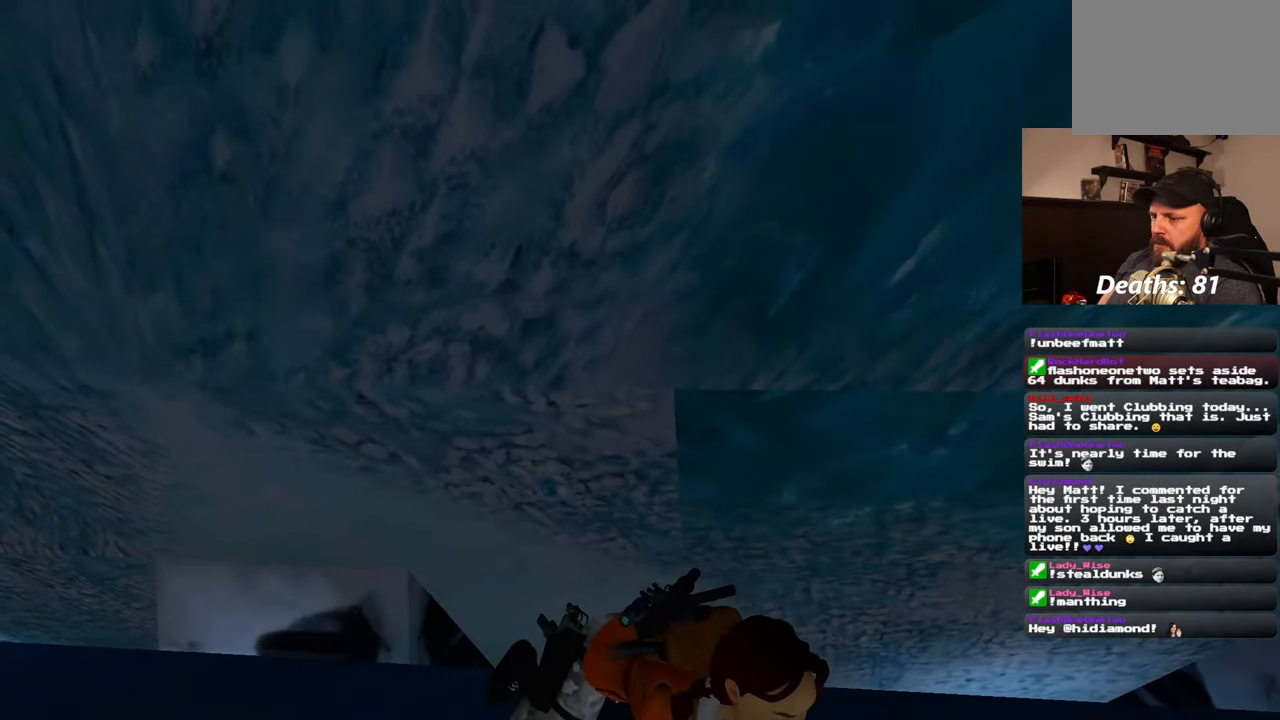
{"buttons": [], "left_stick": "down", "right_stick": "center", "events": []}
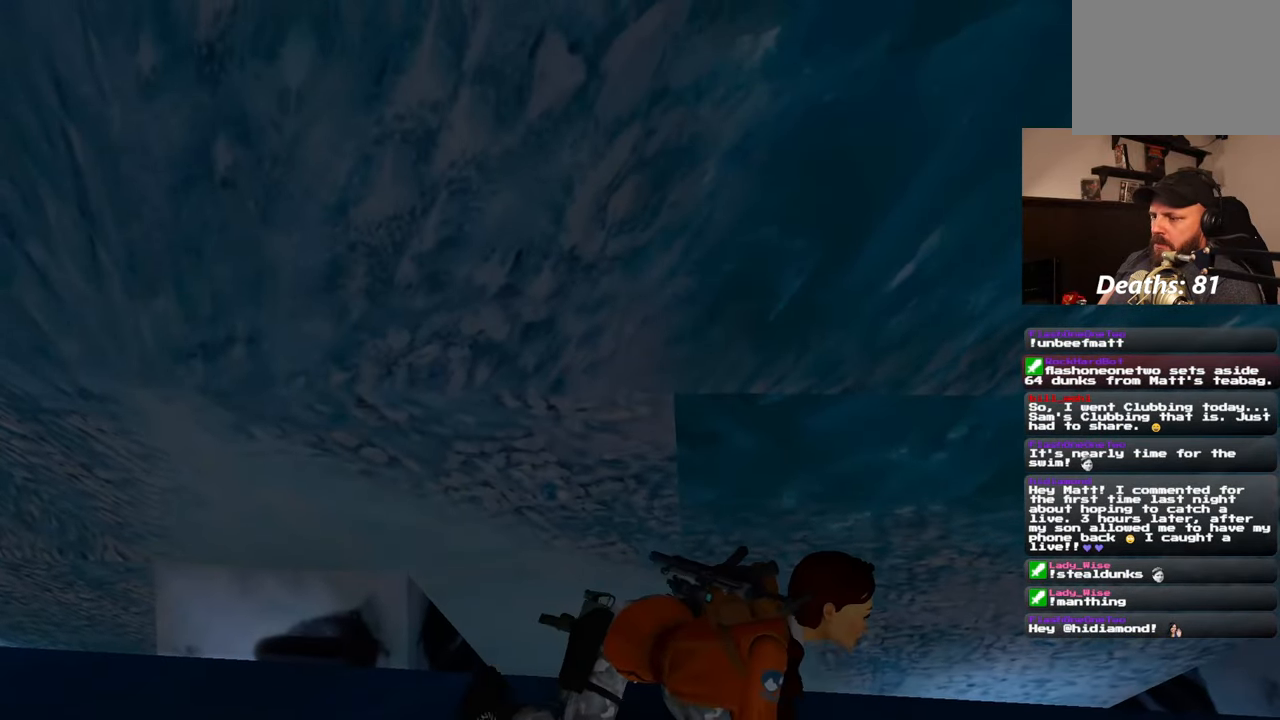
{"buttons": [], "left_stick": "center", "right_stick": "right", "events": [[117, "left_stick", "center"], [450, "right_stick", "right"]]}
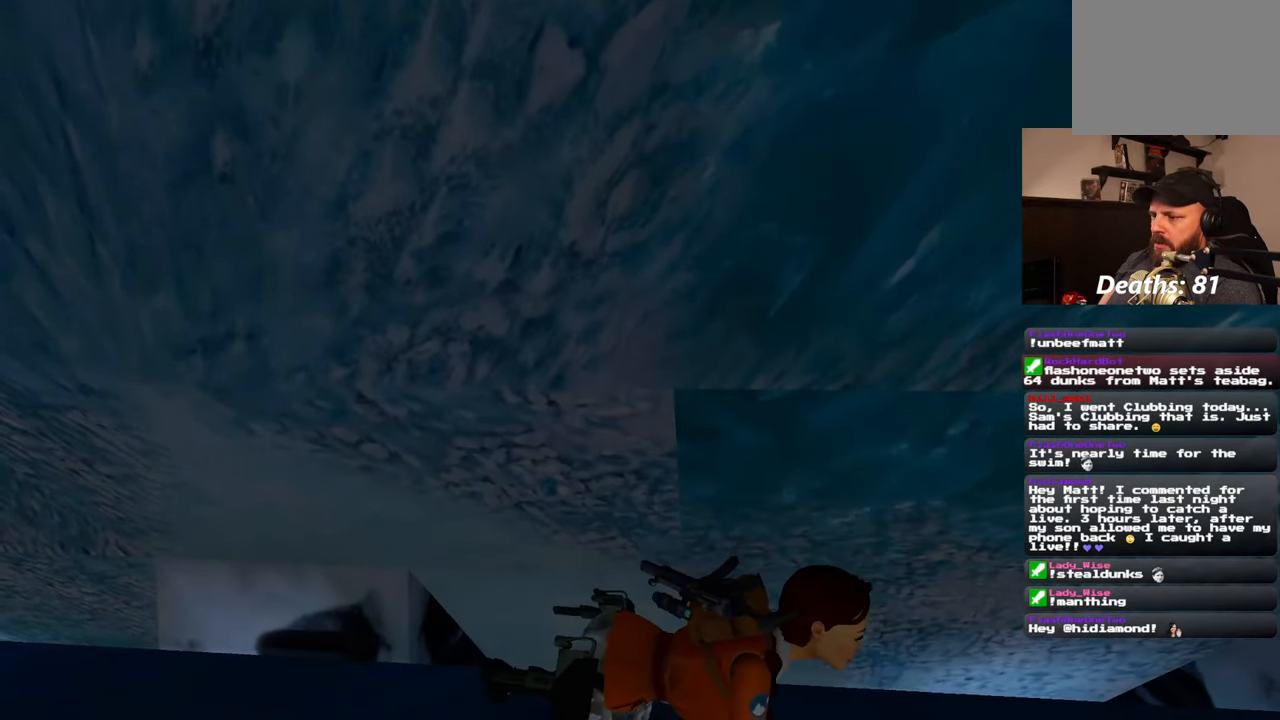
{"buttons": [], "left_stick": "center", "right_stick": "right", "events": []}
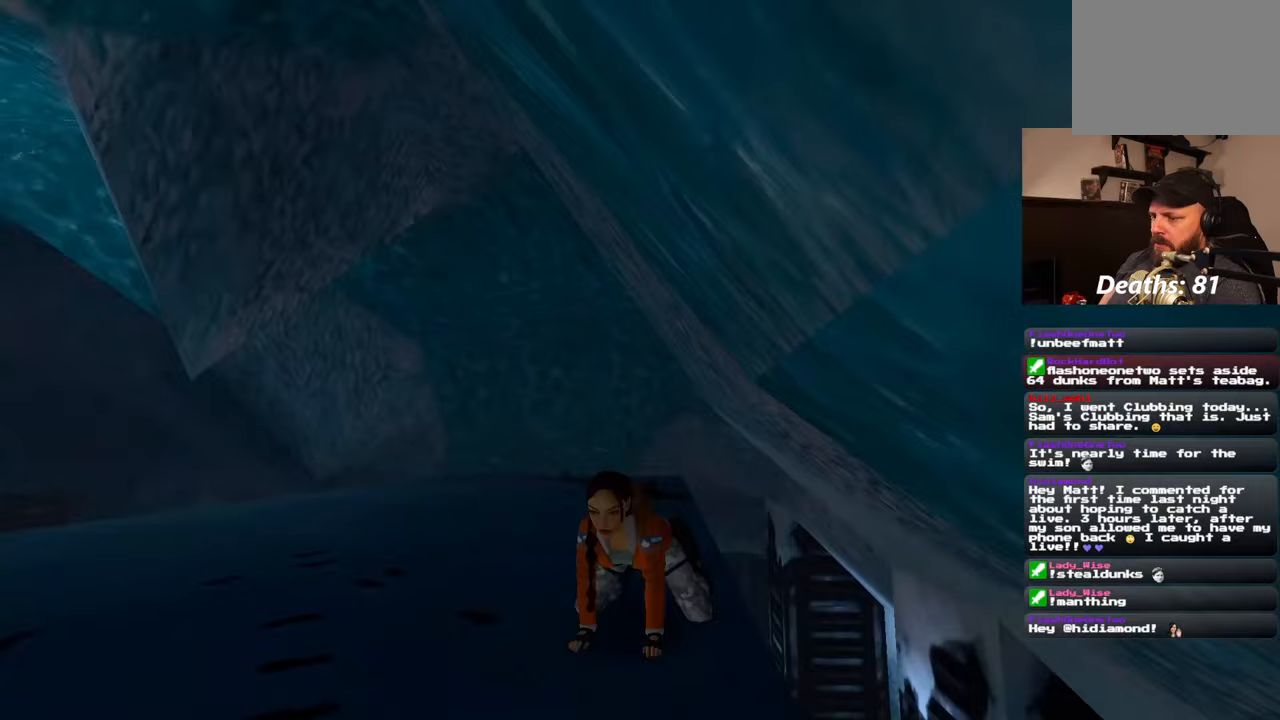
{"buttons": [], "left_stick": "center", "right_stick": "center", "events": [[50, "right_stick", "center"]]}
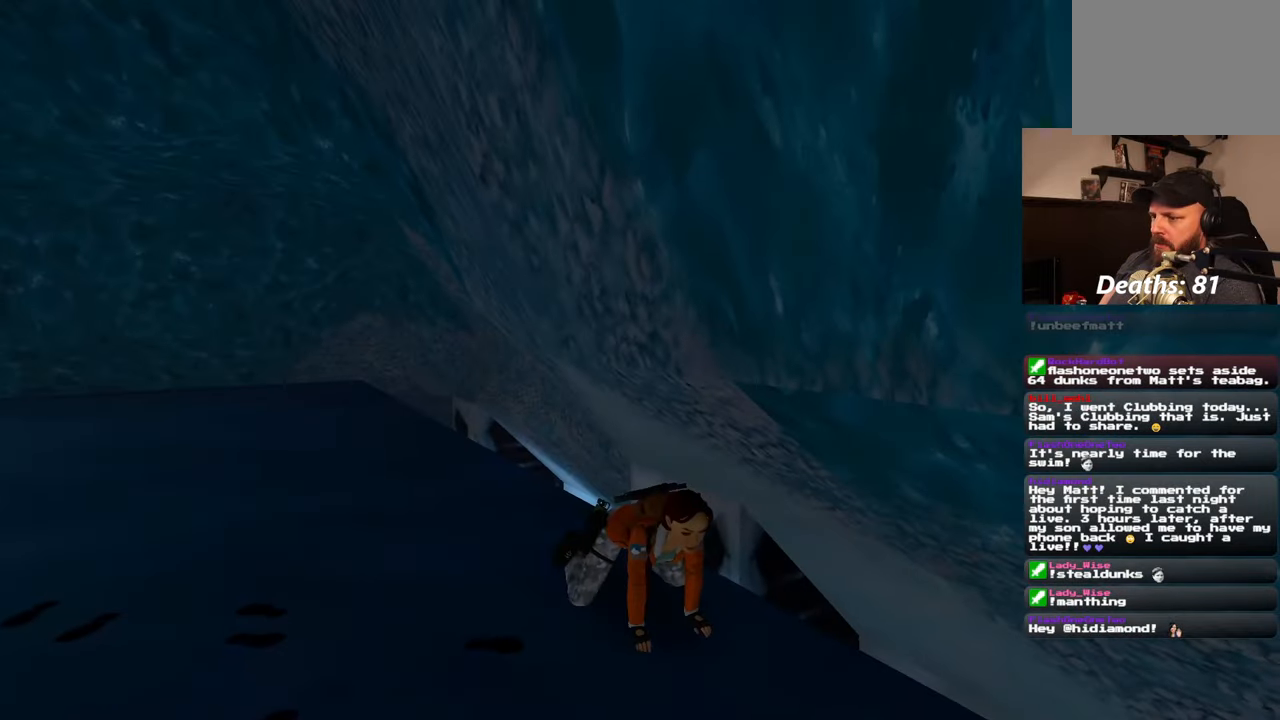
{"buttons": [], "left_stick": "center", "right_stick": "right", "events": [[50, "right_stick", "right"]]}
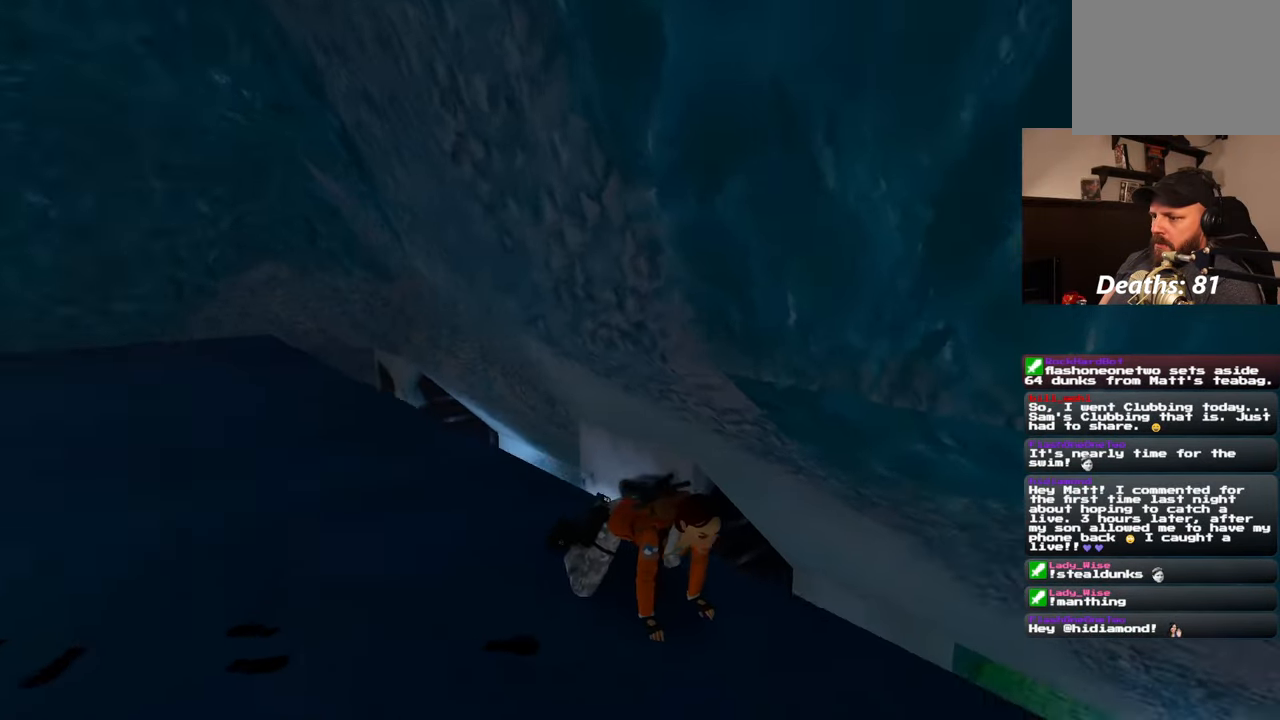
{"buttons": [], "left_stick": "center", "right_stick": "right", "events": []}
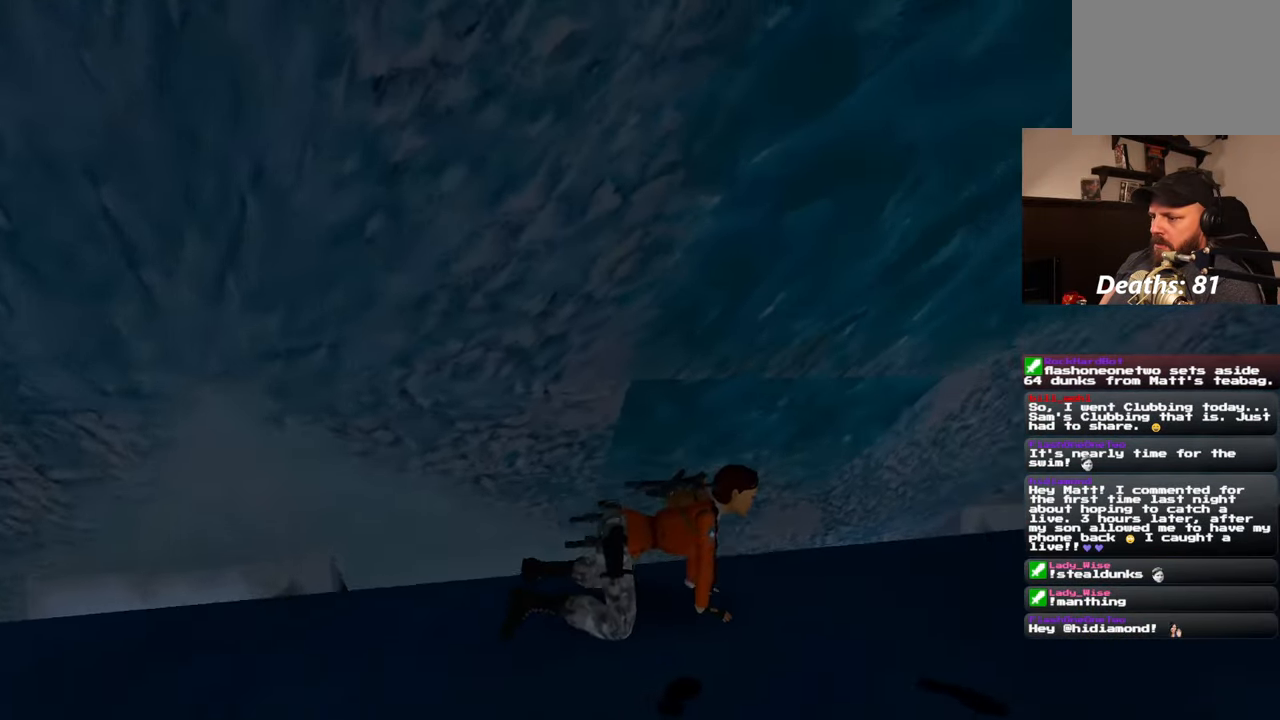
{"buttons": [], "left_stick": "center", "right_stick": "right", "events": []}
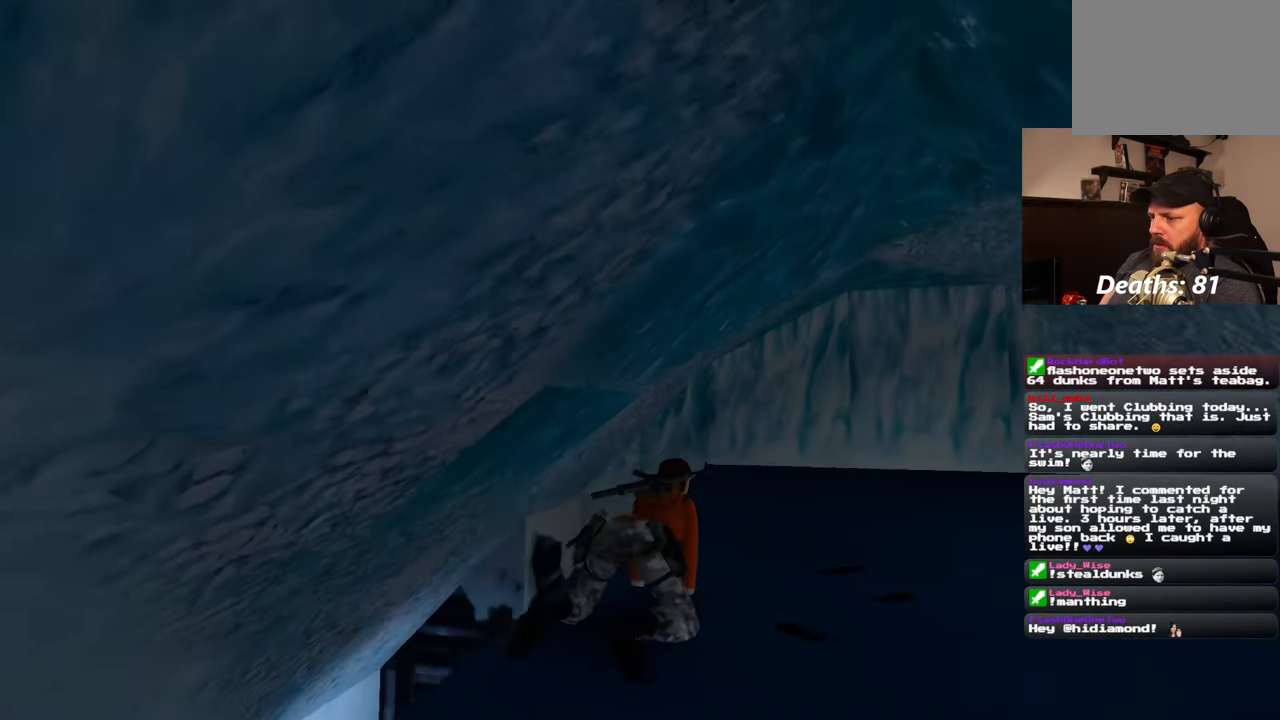
{"buttons": [], "left_stick": "up-right", "right_stick": "center", "events": [[17, "right_stick", "center"], [267, "left_stick", "up-right"]]}
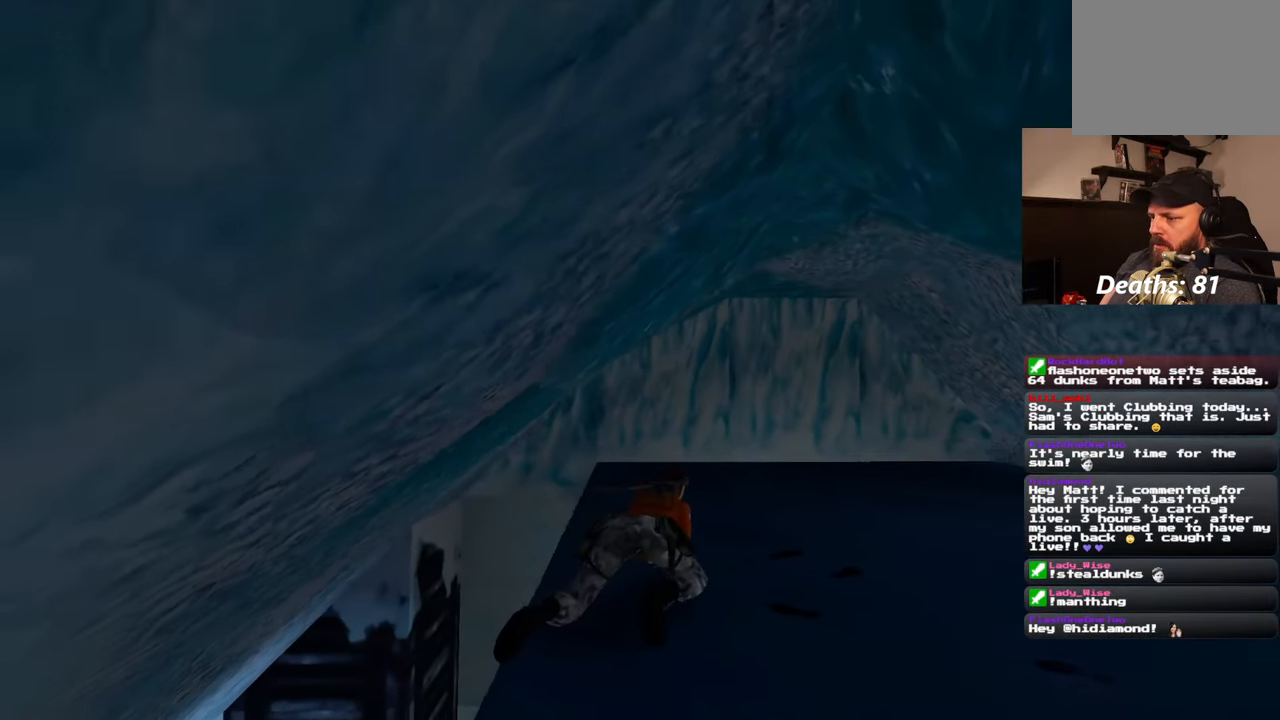
{"buttons": [], "left_stick": "up", "right_stick": "center", "events": [[117, "right_stick", "right"], [150, "left_stick", "up"], [450, "right_stick", "center"]]}
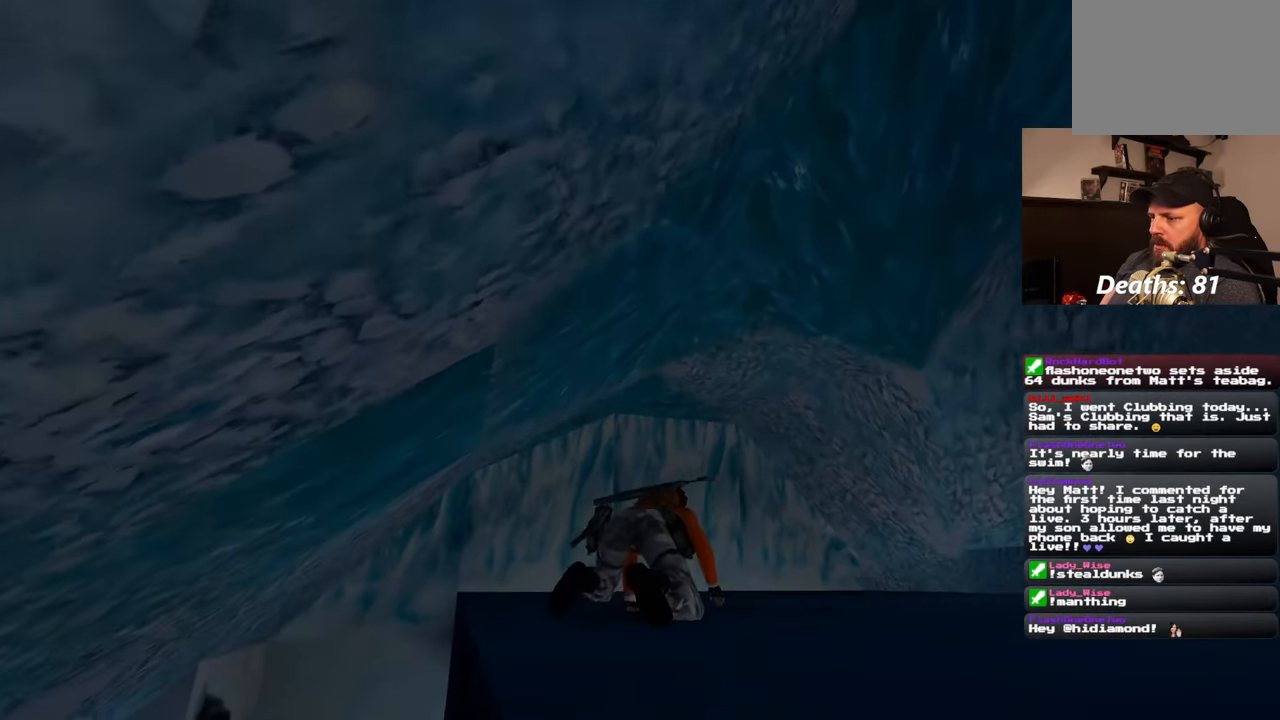
{"buttons": [], "left_stick": "right", "right_stick": "right", "events": [[100, "left_stick", "up-right"], [200, "right_stick", "right"], [217, "left_stick", "right"]]}
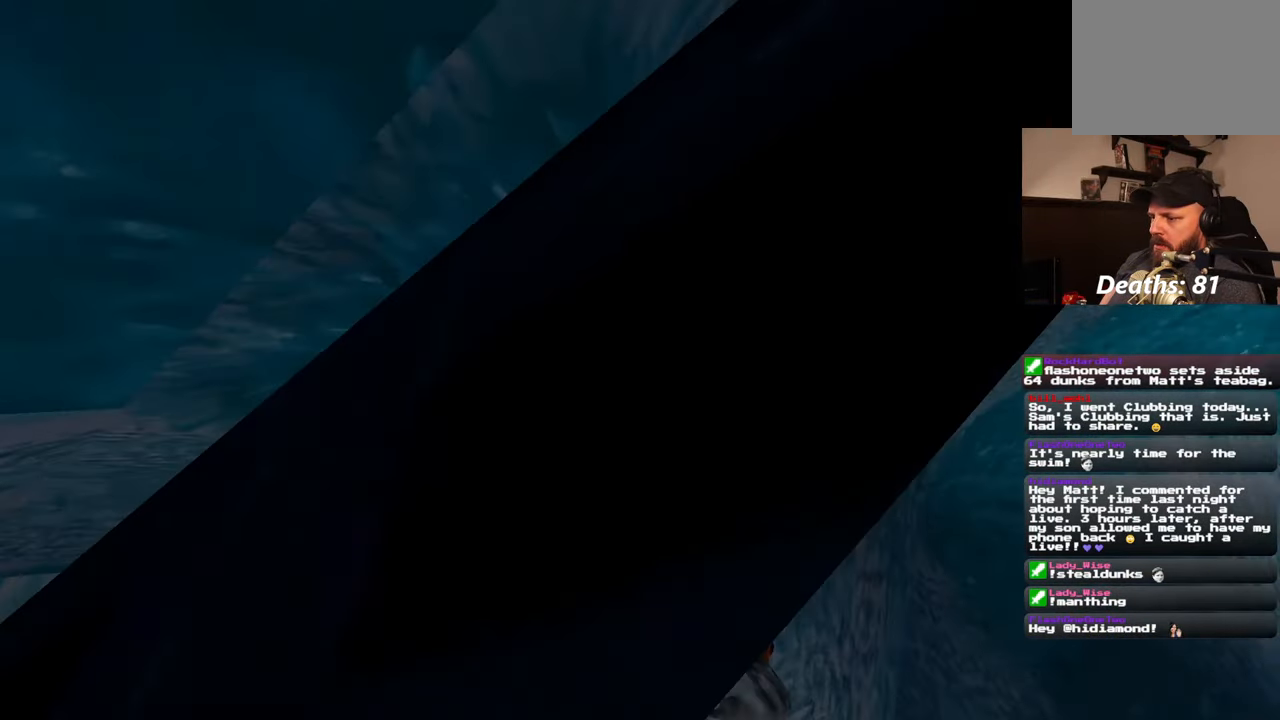
{"buttons": [], "left_stick": "center", "right_stick": "center", "events": [[67, "left_stick", "center"], [133, "right_stick", "center"]]}
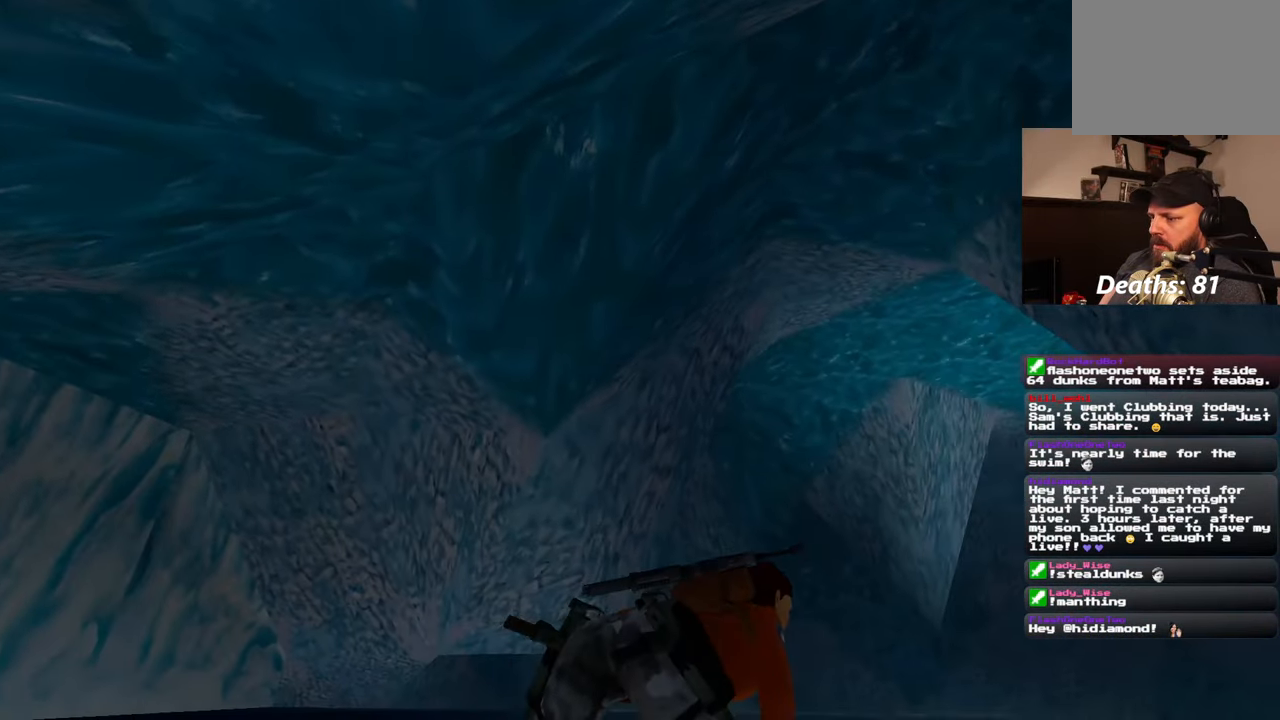
{"buttons": [], "left_stick": "down", "right_stick": "center", "events": [[467, "left_stick", "down"]]}
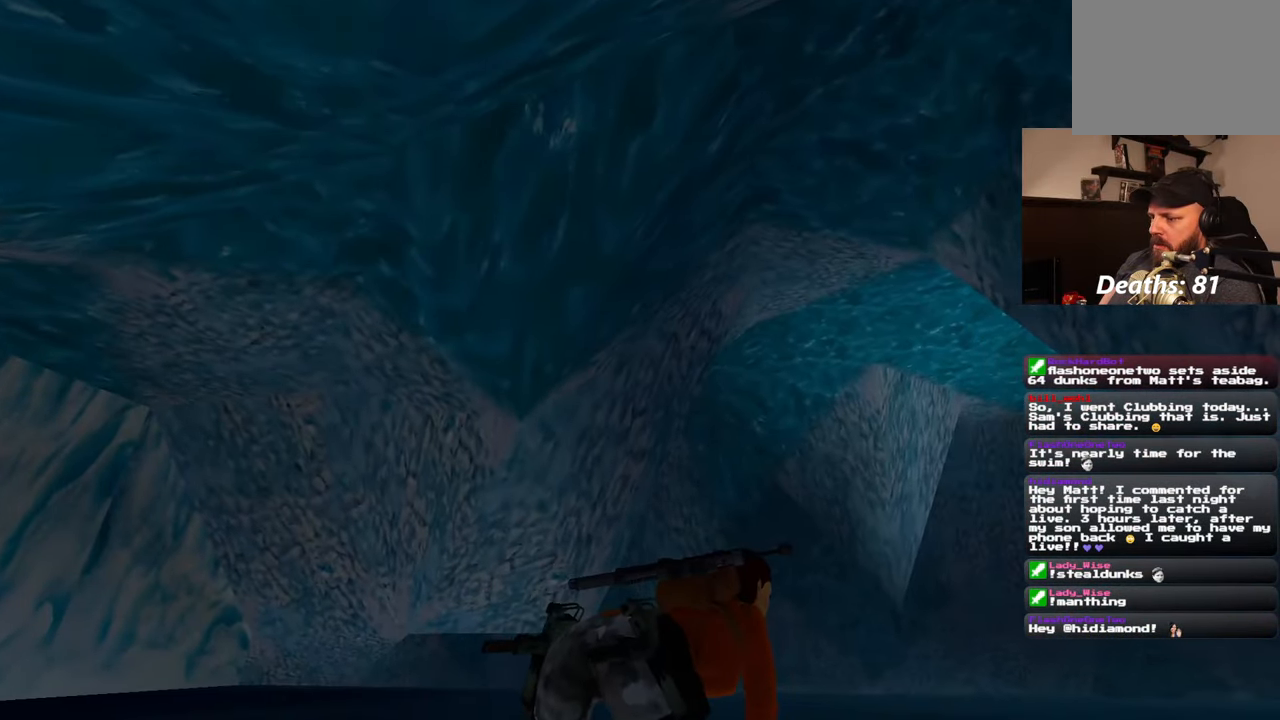
{"buttons": [], "left_stick": "center", "right_stick": "center", "events": [[417, "left_stick", "center"]]}
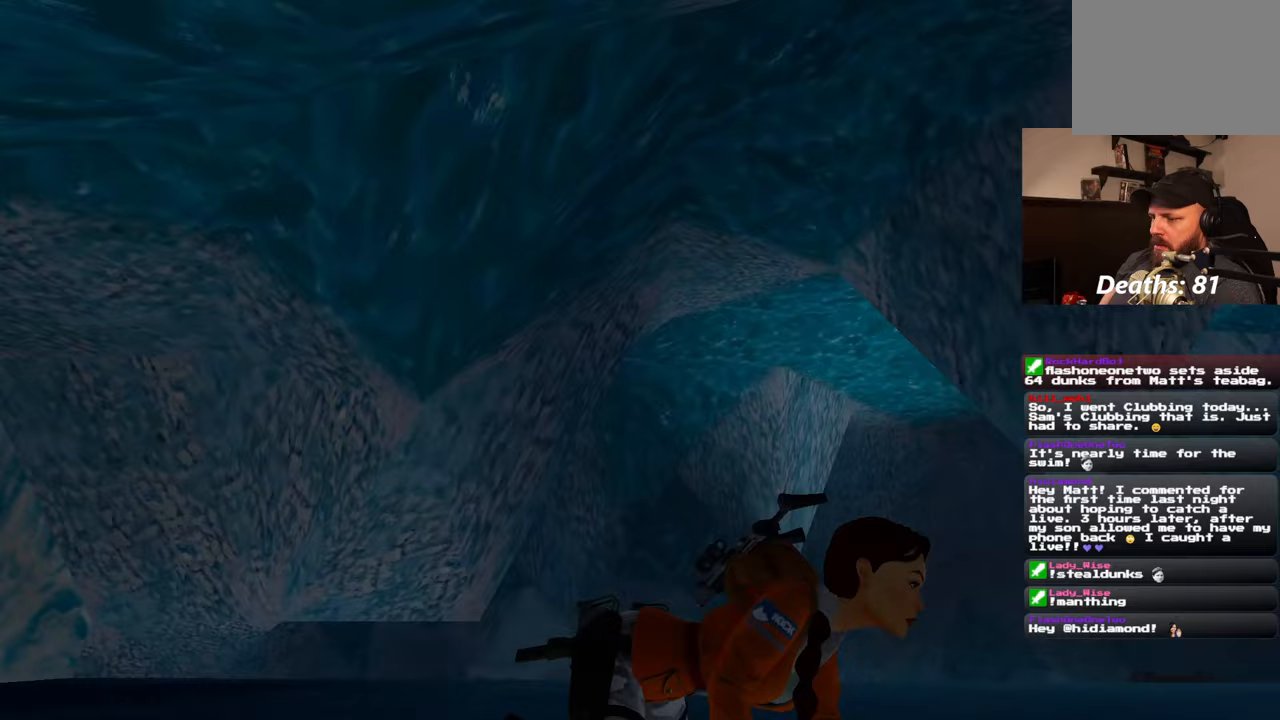
{"buttons": [], "left_stick": "up-left", "right_stick": "center", "events": [[50, "left_stick", "up-left"]]}
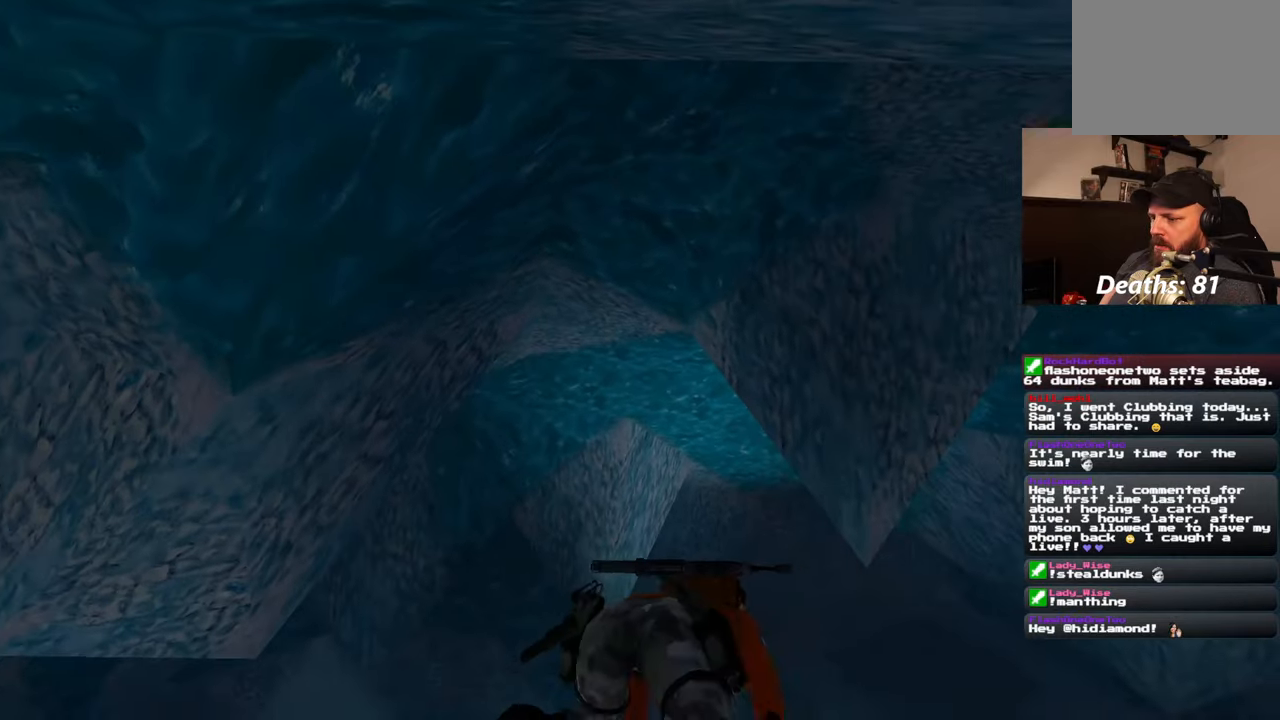
{"buttons": [], "left_stick": "left", "right_stick": "center", "events": [[183, "left_stick", "center"], [450, "left_stick", "left"]]}
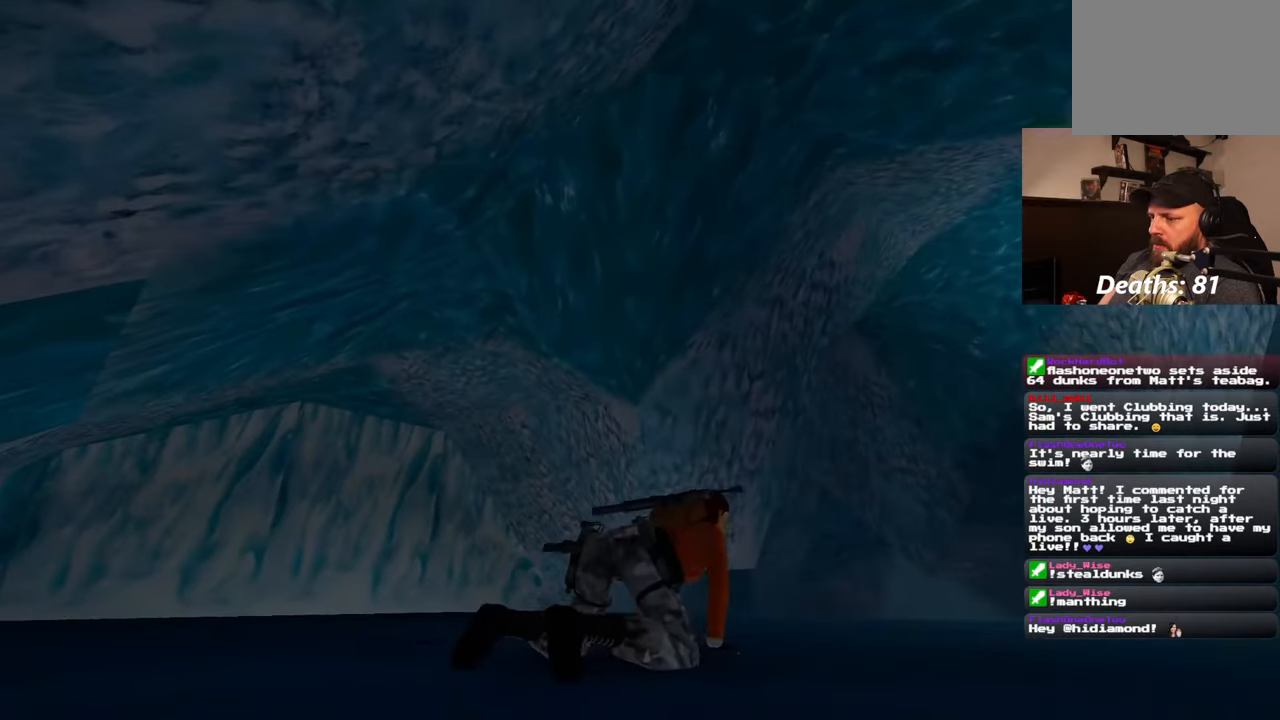
{"buttons": [], "left_stick": "center", "right_stick": "center", "events": [[83, "left_stick", "center"]]}
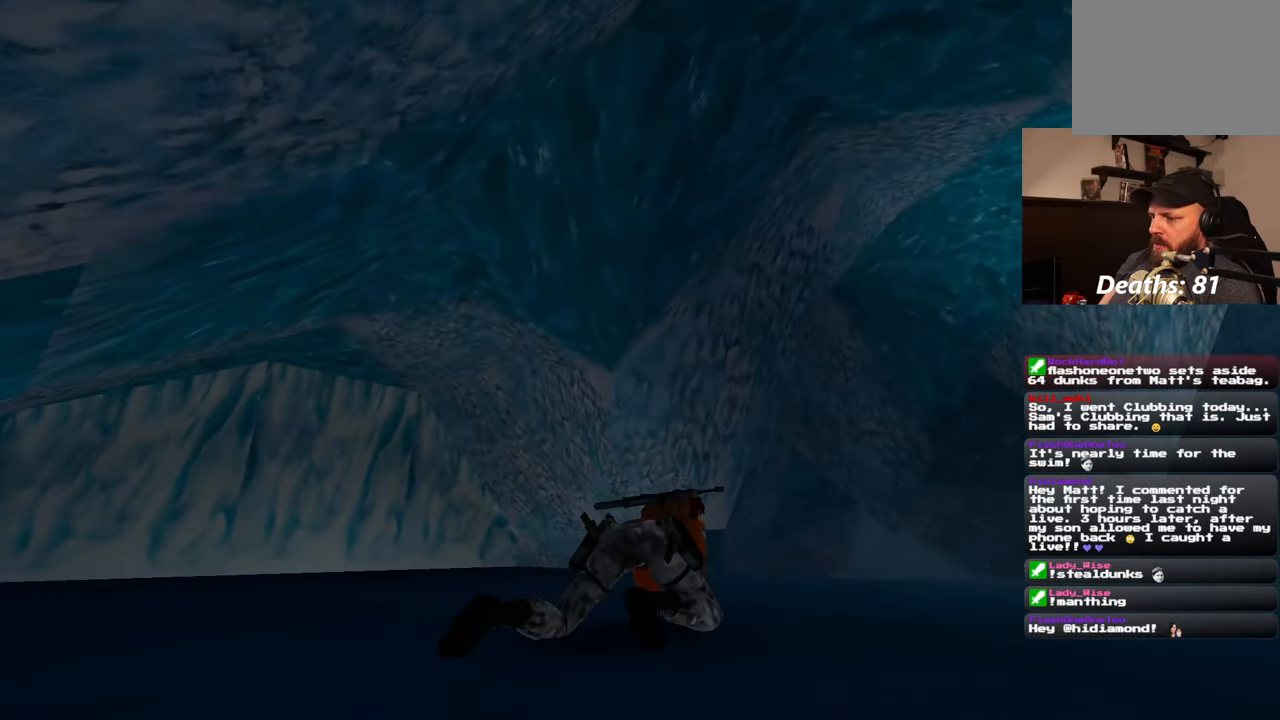
{"buttons": [], "left_stick": "down", "right_stick": "center", "events": [[233, "left_stick", "down"]]}
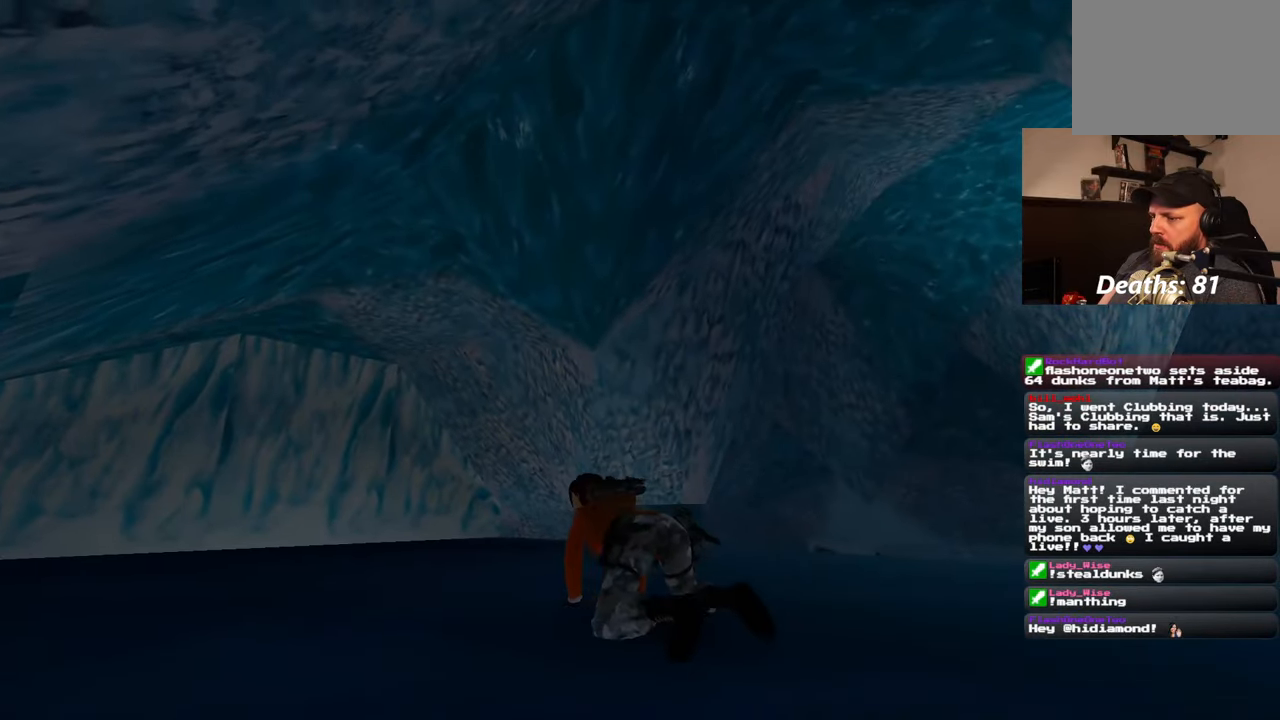
{"buttons": [], "left_stick": "up", "right_stick": "center"}
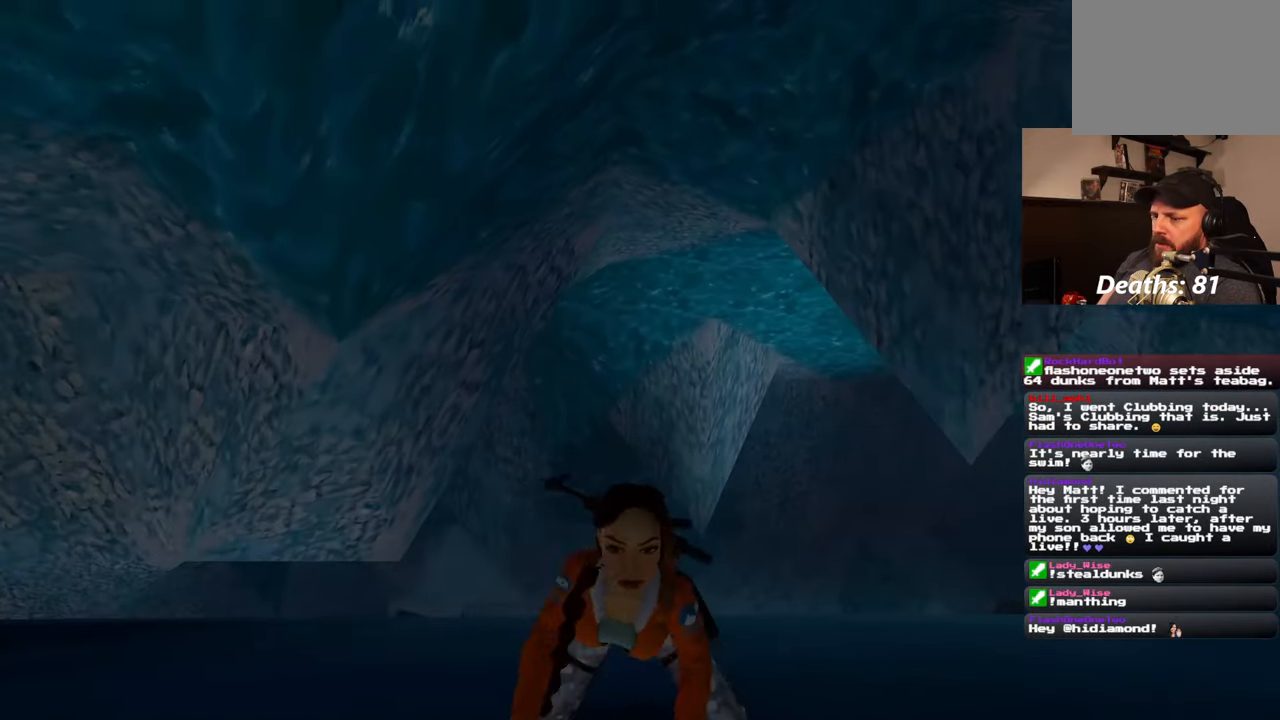
{"buttons": [], "left_stick": "left", "right_stick": "center", "events": [[33, "left_stick", "up-left"], [200, "left_stick", "down-left"], [467, "left_stick", "left"]]}
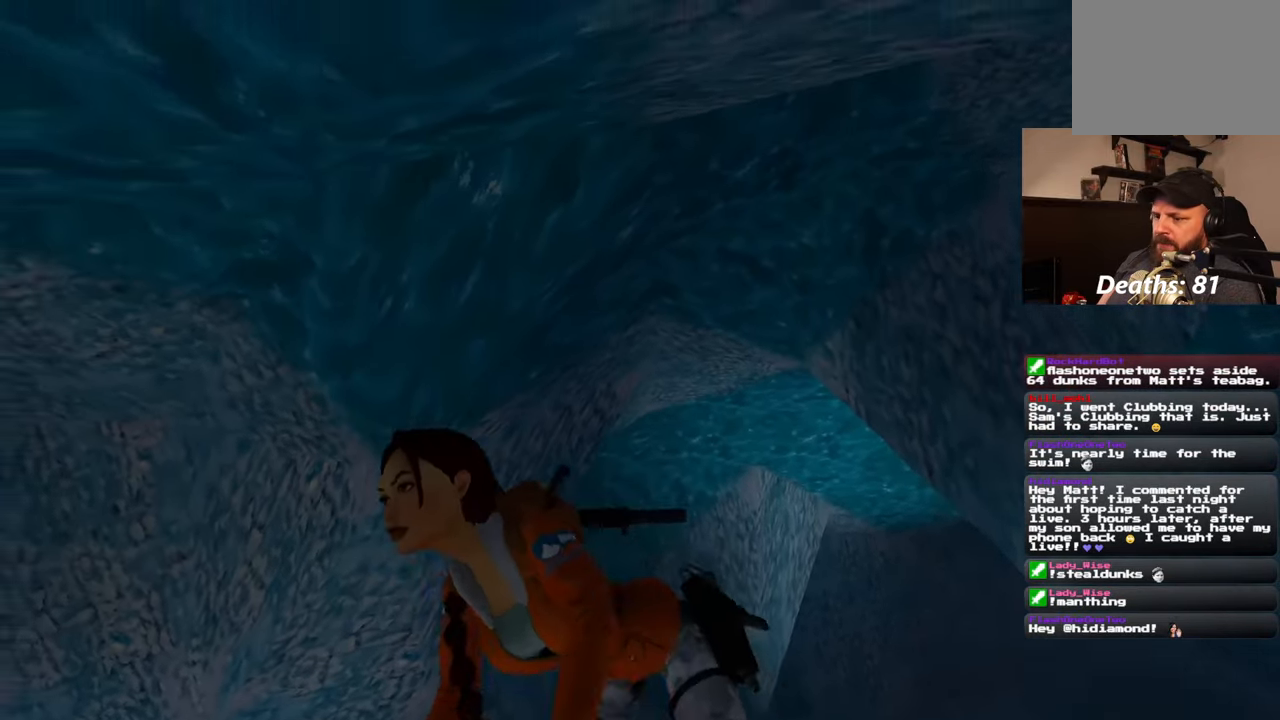
{"buttons": [], "left_stick": "up-left", "right_stick": "center", "events": [[500, "left_stick", "up-left"]]}
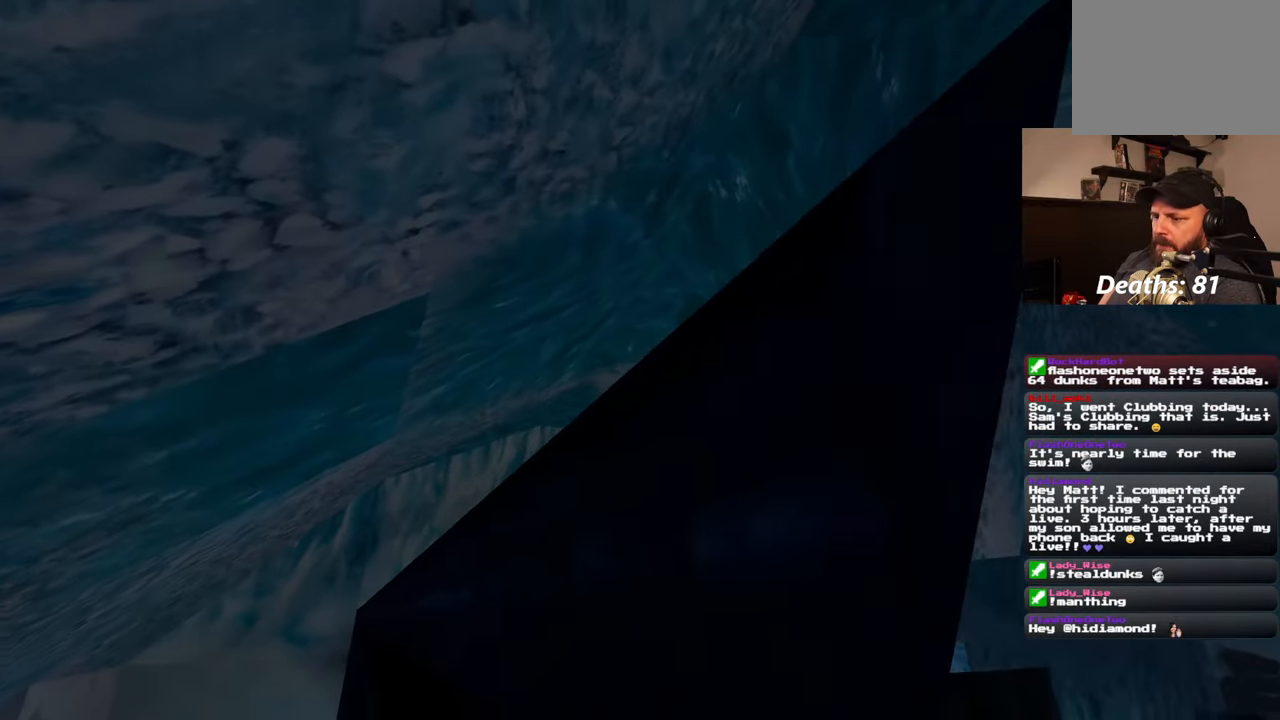
{"buttons": [], "left_stick": "up-left", "right_stick": "down-right", "events": [[400, "right_stick", "down-right"]]}
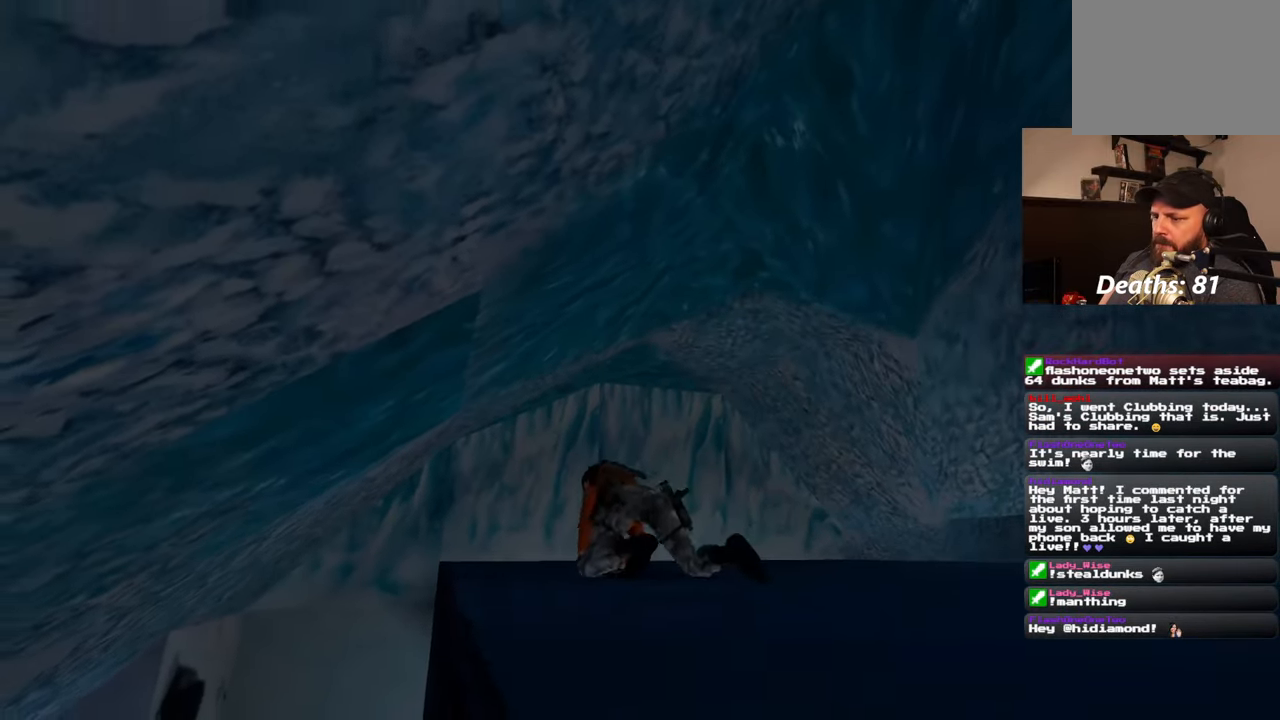
{"buttons": [], "left_stick": "up-left", "right_stick": "down-right", "events": [[117, "left_stick", "left"], [117, "right_stick", "center"], [450, "right_stick", "down-right"], [483, "left_stick", "up-left"]]}
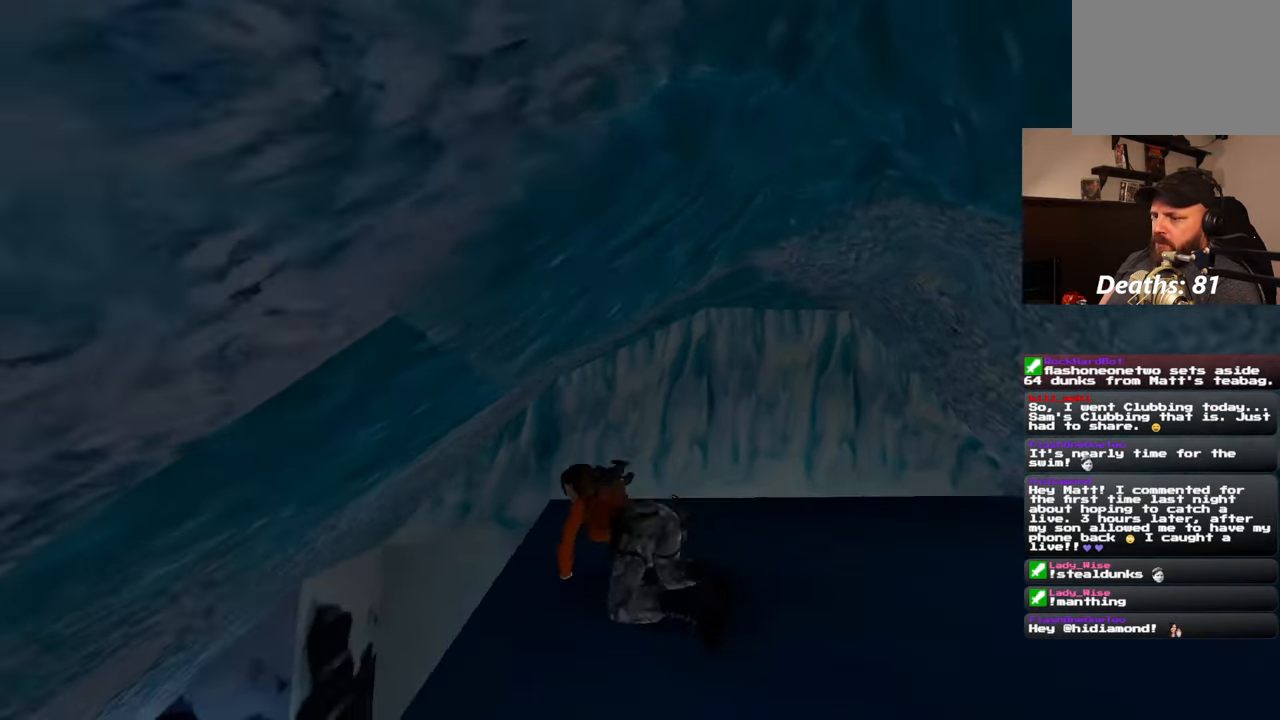
{"buttons": [], "left_stick": "right", "right_stick": "center", "events": [[167, "left_stick", "up-right"], [167, "right_stick", "center"], [317, "left_stick", "right"]]}
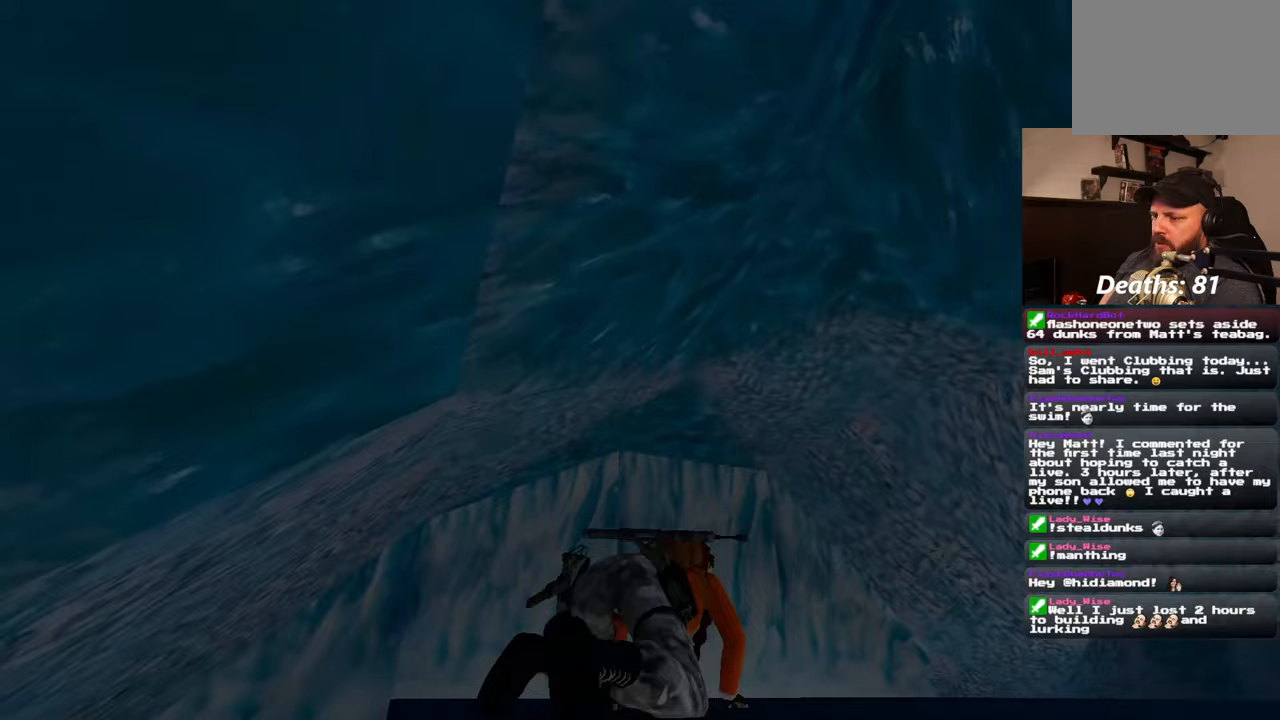
{"buttons": [], "left_stick": "center", "right_stick": "center", "events": [[117, "right_stick", "right"], [250, "left_stick", "center"], [283, "right_stick", "center"]]}
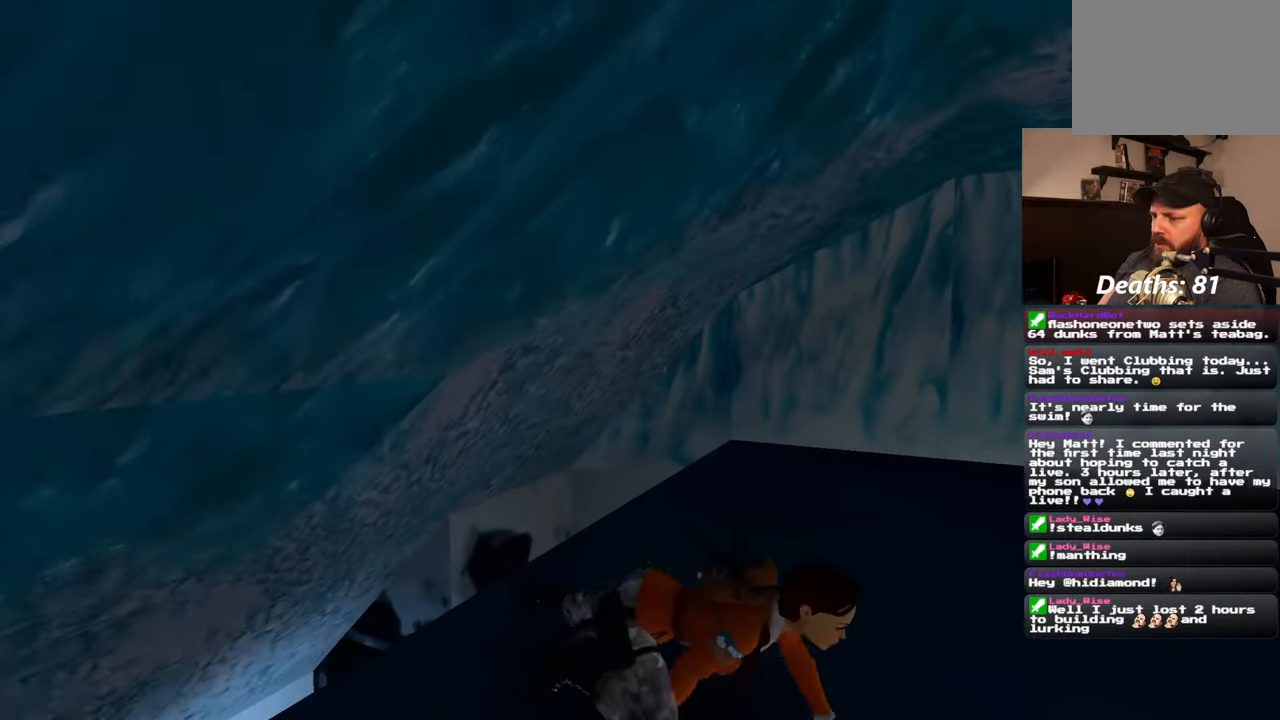
{"buttons": [], "left_stick": "center", "right_stick": "center", "events": []}
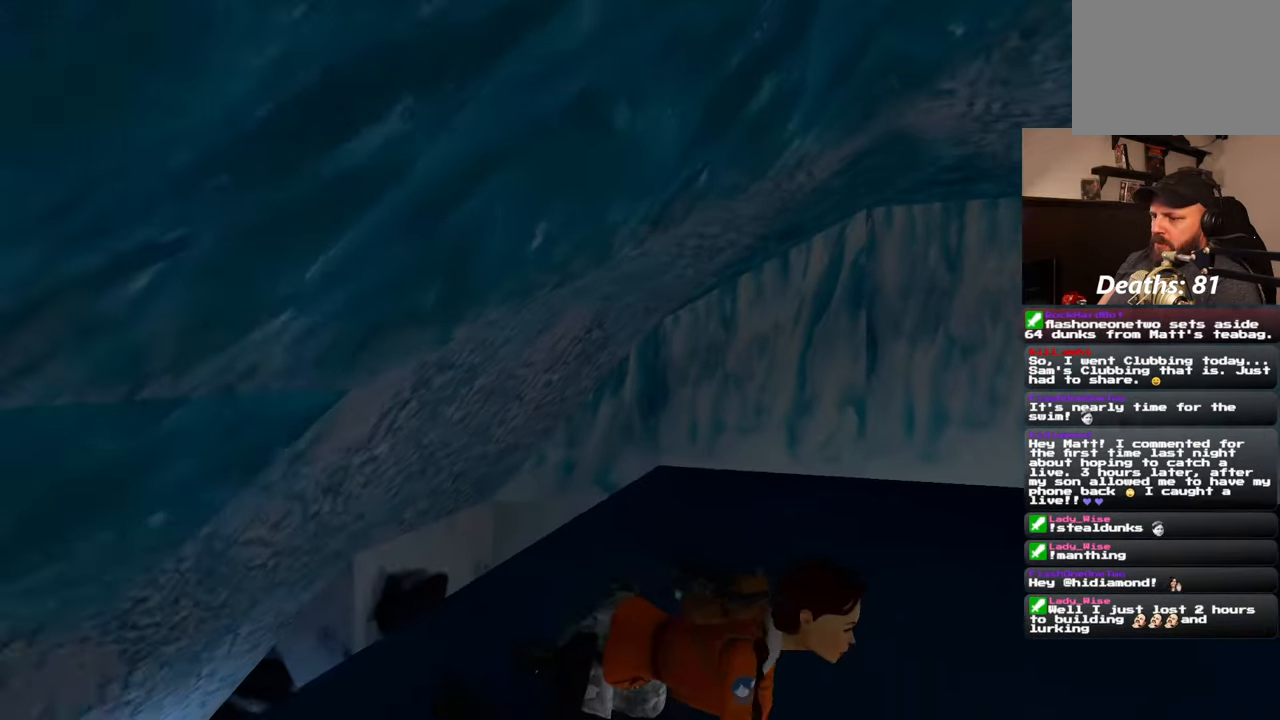
{"buttons": [], "left_stick": "center", "right_stick": "center", "events": []}
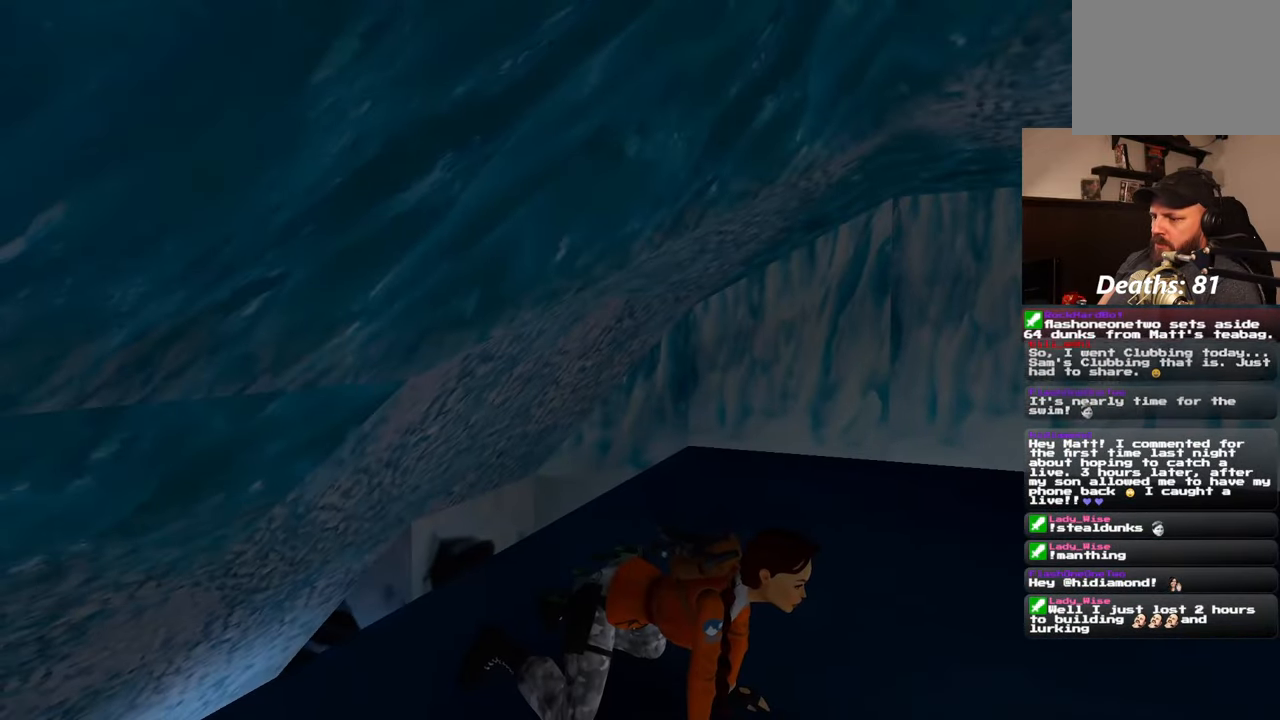
{"buttons": ["DPAD_LEFT"], "left_stick": "down", "right_stick": "center"}